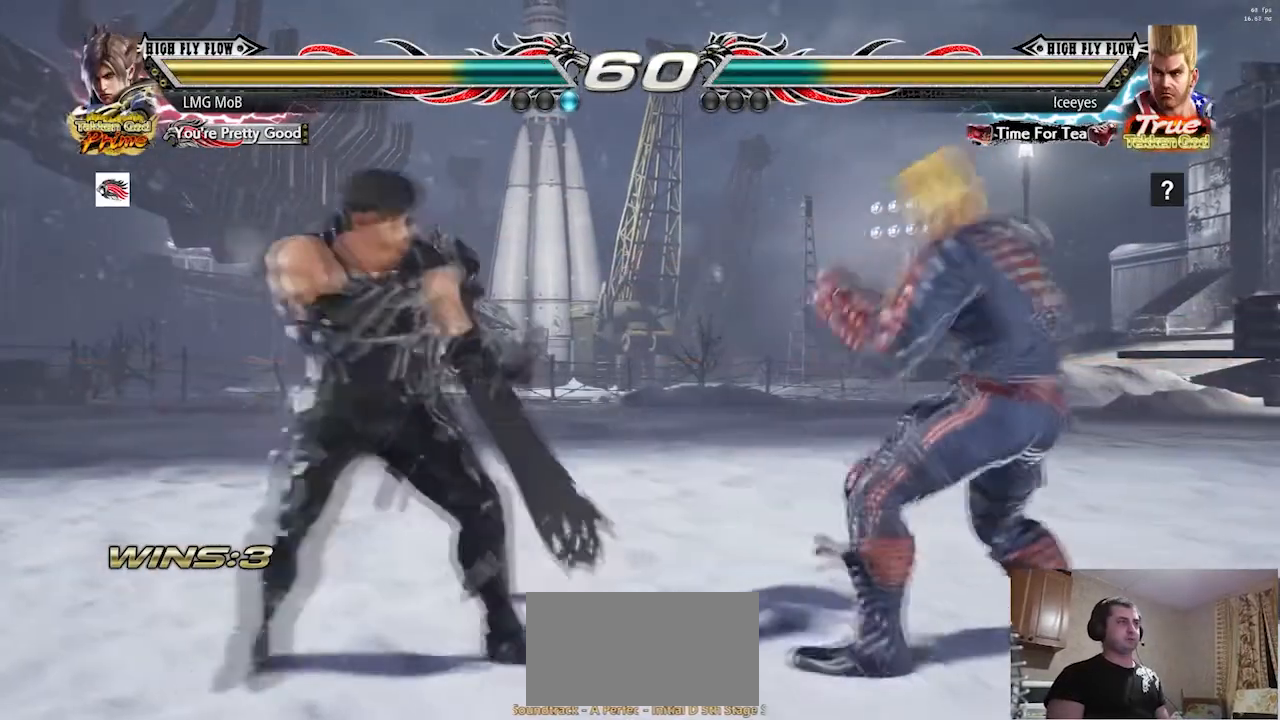
Gameplay with a controller (arcade stick); each line is a JSON object with the inputs held at the frame after it. "events" lists button and stick changes between this image and that frame as [ms after this image, input, new state], when the widget could be followed in between. Not read: L3 R3.
{"buttons": [], "left_stick": "left", "events": [[17, "left_stick", "left"], [84, "left_stick", "center"], [151, "left_stick", "left"], [418, "left_stick", "center"], [468, "left_stick", "left"]]}
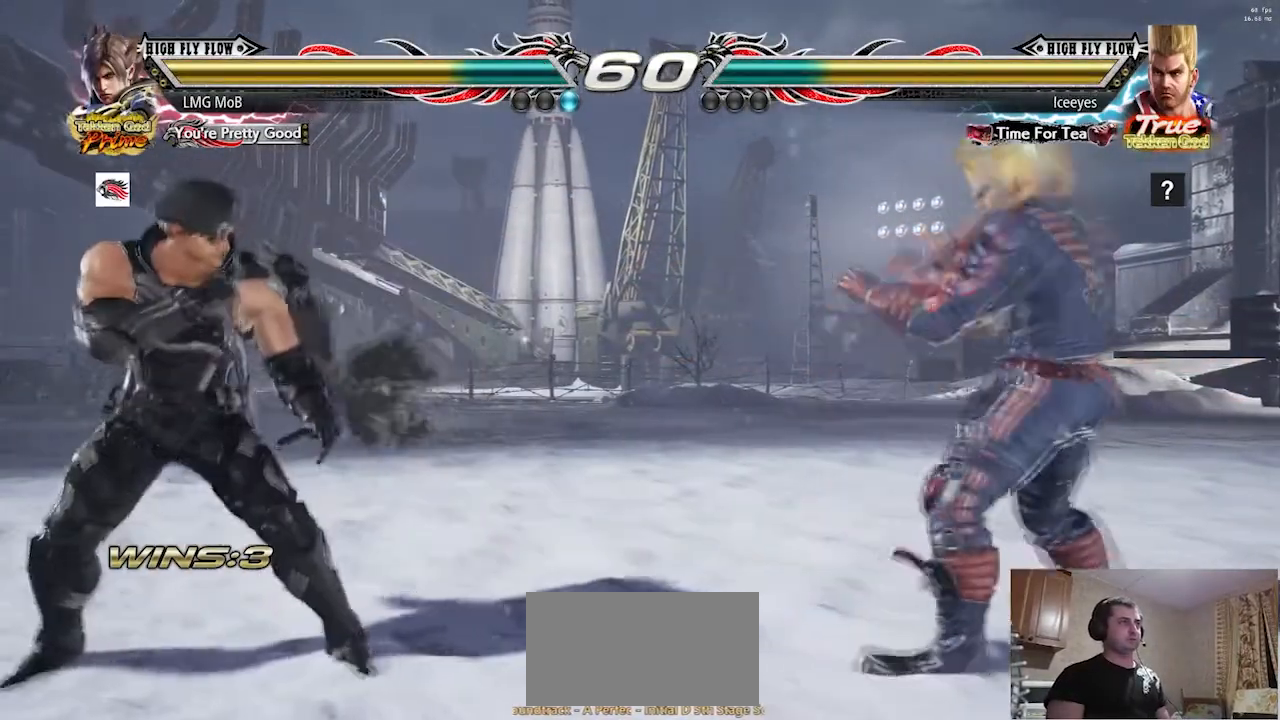
{"buttons": [], "left_stick": "center", "events": [[217, "left_stick", "center"], [284, "left_stick", "left"], [384, "left_stick", "center"], [450, "left_stick", "down"], [500, "left_stick", "center"]]}
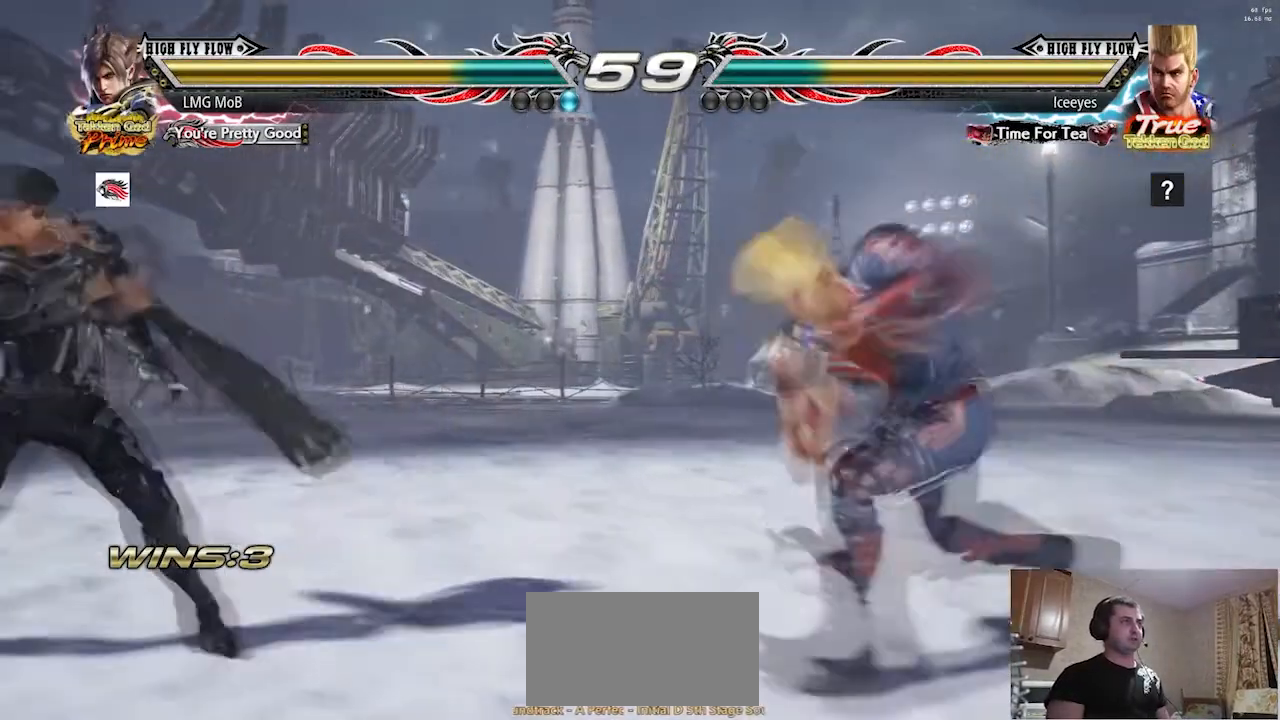
{"buttons": [], "left_stick": "down-right"}
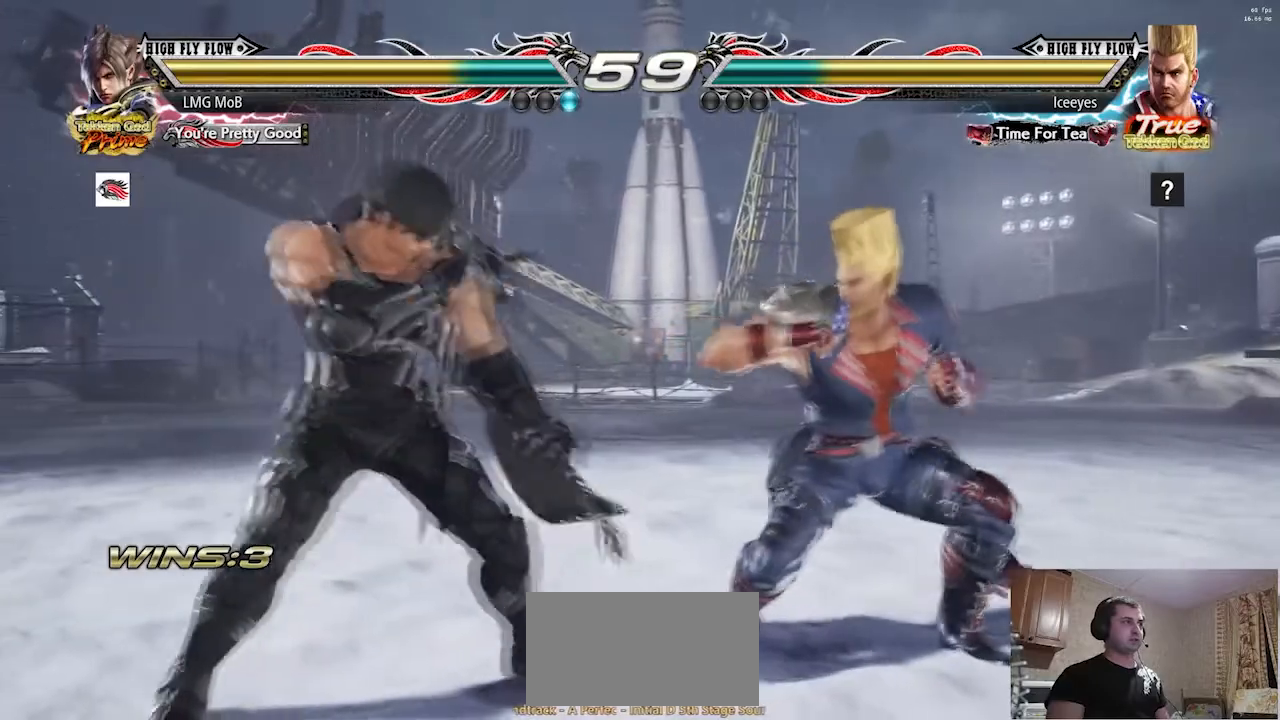
{"buttons": [], "left_stick": "down-right", "events": [[83, "left_stick", "center"], [100, "R1", "down"], [150, "R1", "up"], [250, "left_stick", "down-right"]]}
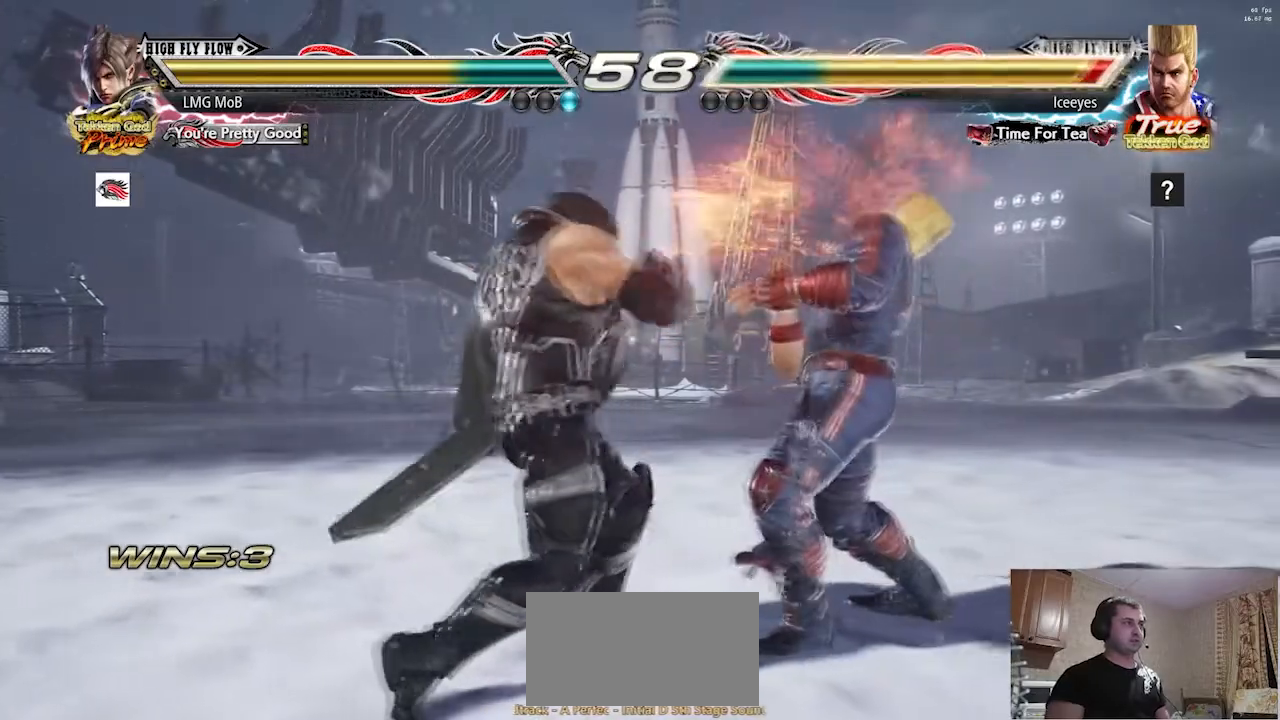
{"buttons": [], "left_stick": "left", "events": [[134, "TRIANGLE", "down"], [184, "TRIANGLE", "up"], [217, "TRIANGLE", "down"], [267, "TRIANGLE", "up"], [317, "left_stick", "left"]]}
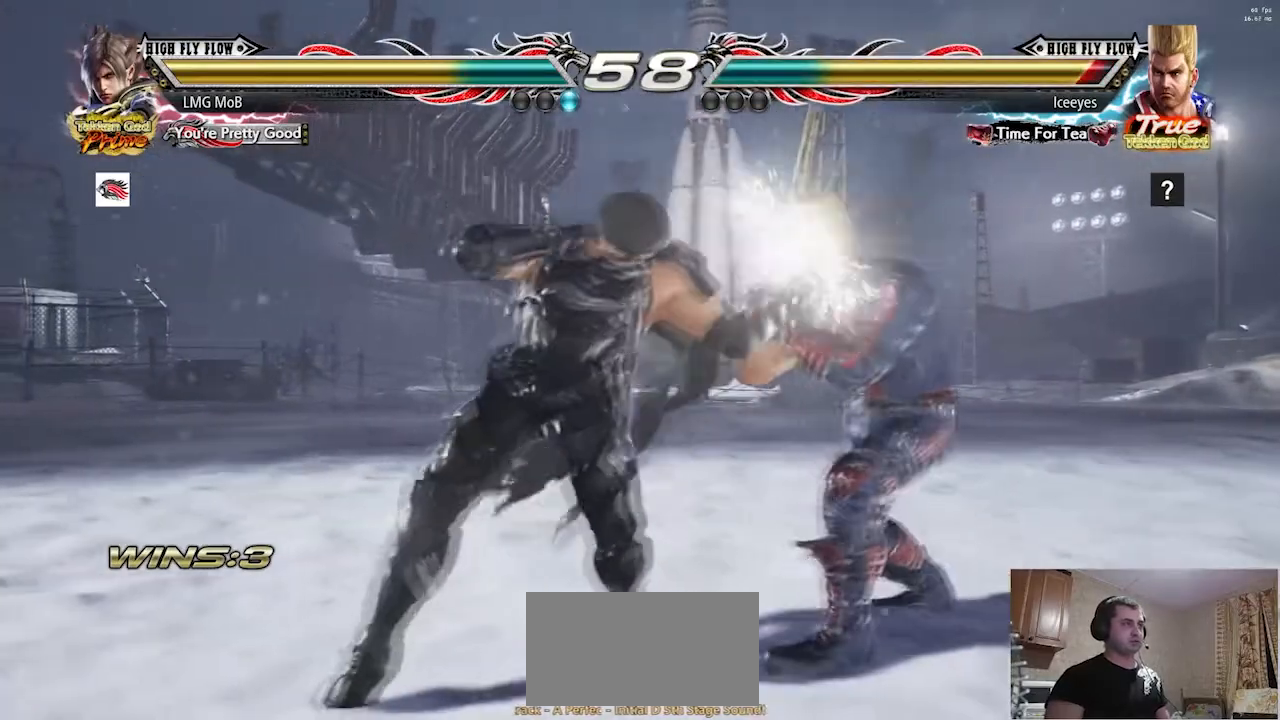
{"buttons": [], "left_stick": "left"}
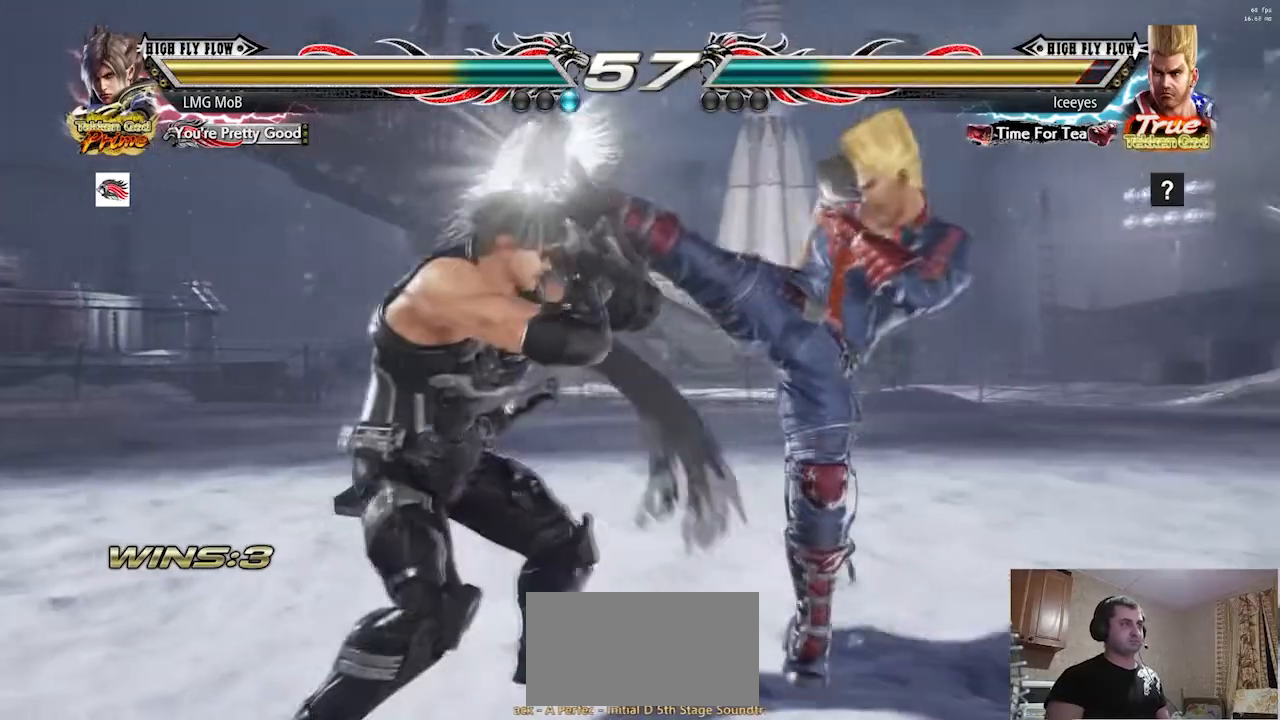
{"buttons": [], "left_stick": "left", "events": [[184, "R2", "down"], [284, "left_stick", "center"], [301, "R2", "up"], [351, "left_stick", "left"], [418, "left_stick", "down"], [484, "left_stick", "left"]]}
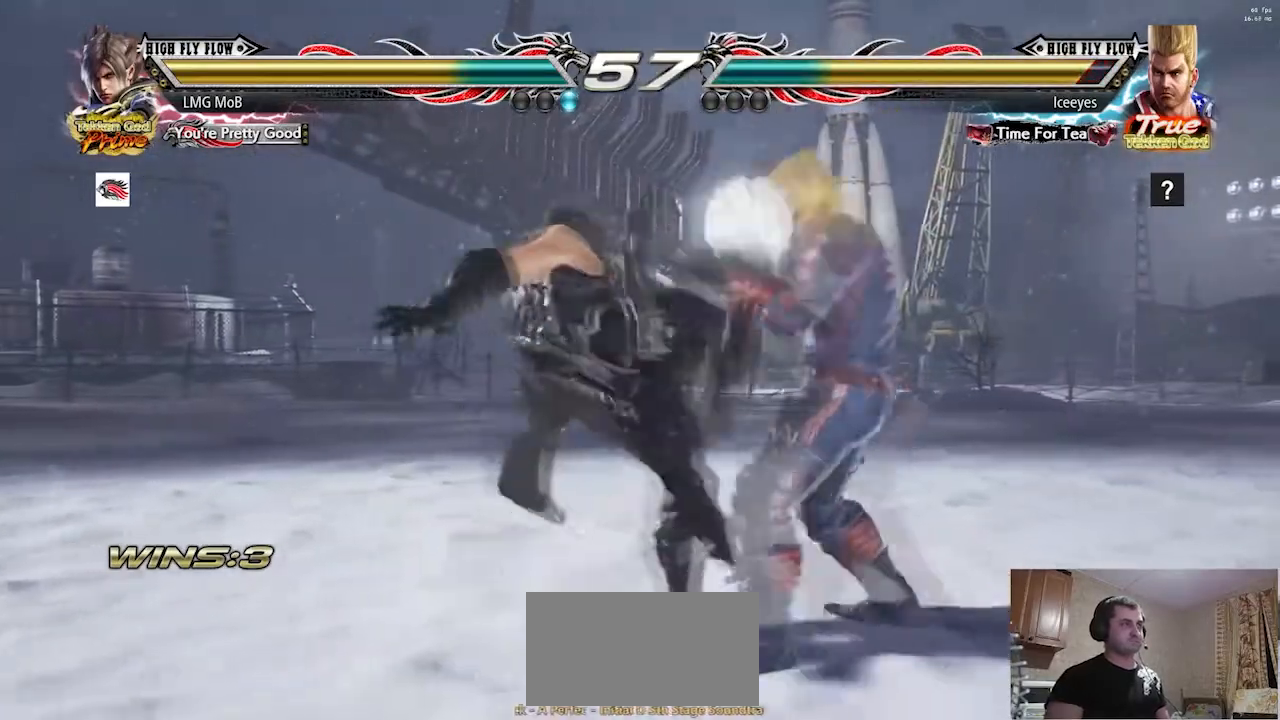
{"buttons": [], "left_stick": "left", "events": [[50, "left_stick", "down"], [100, "left_stick", "left"], [217, "left_stick", "center"], [400, "left_stick", "left"]]}
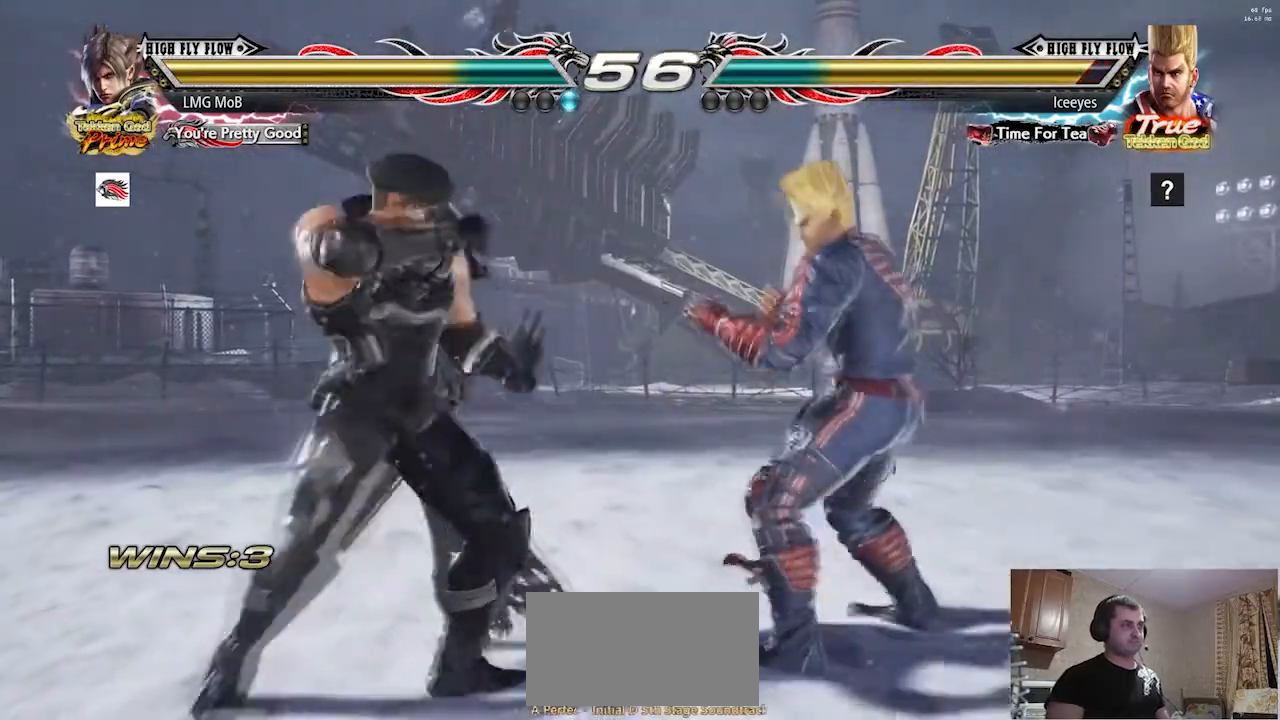
{"buttons": [], "left_stick": "left", "events": [[284, "left_stick", "center"], [334, "left_stick", "left"]]}
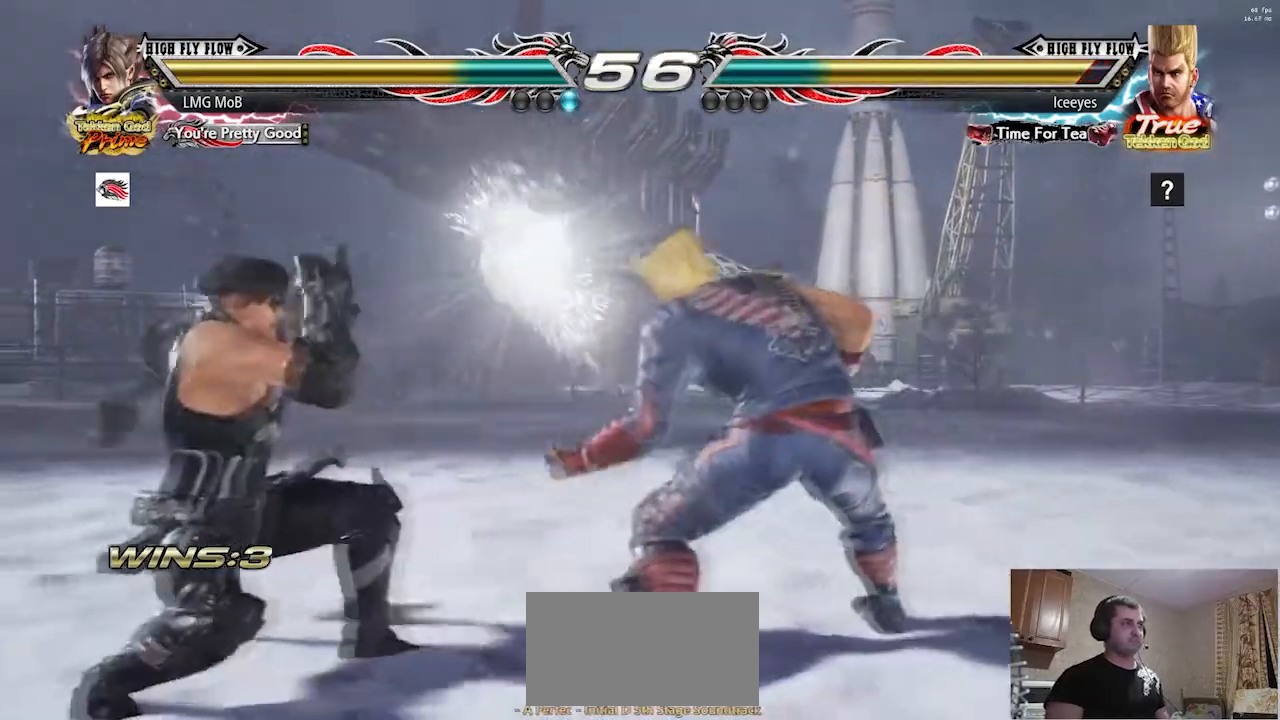
{"buttons": [], "left_stick": "left"}
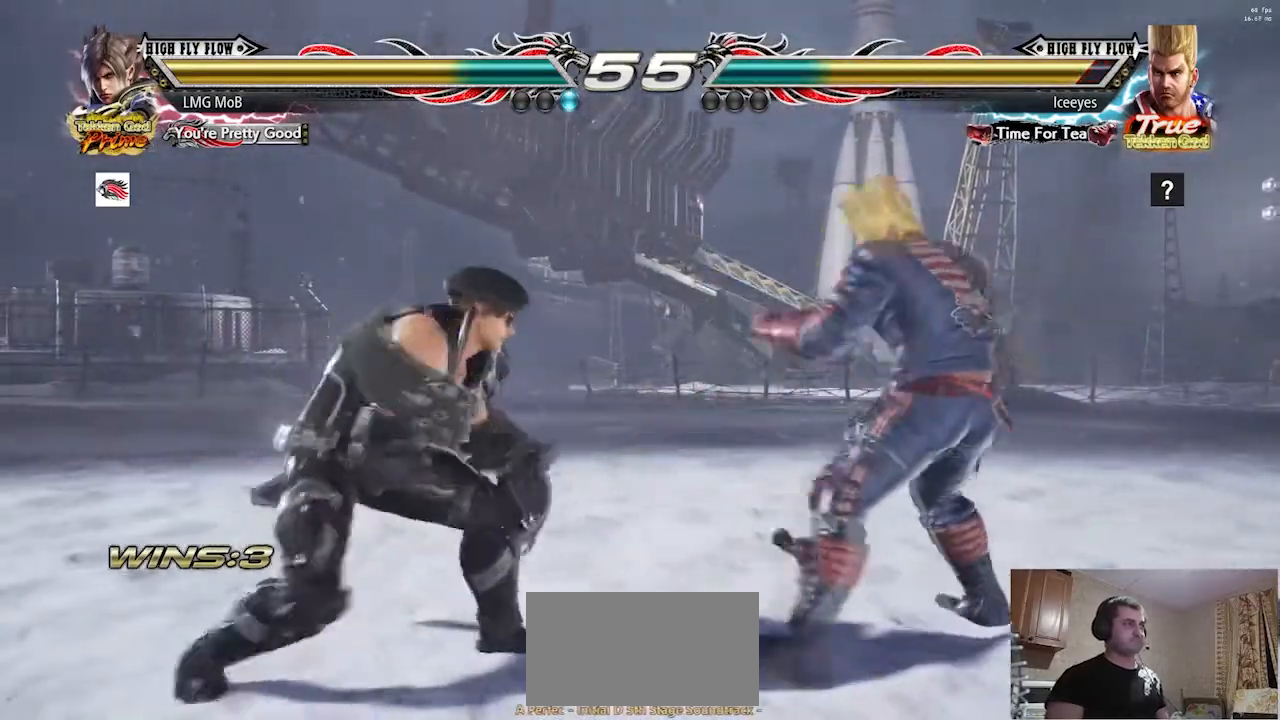
{"buttons": [], "left_stick": "right", "events": [[117, "left_stick", "center"], [184, "left_stick", "left"], [451, "left_stick", "center"], [501, "left_stick", "right"]]}
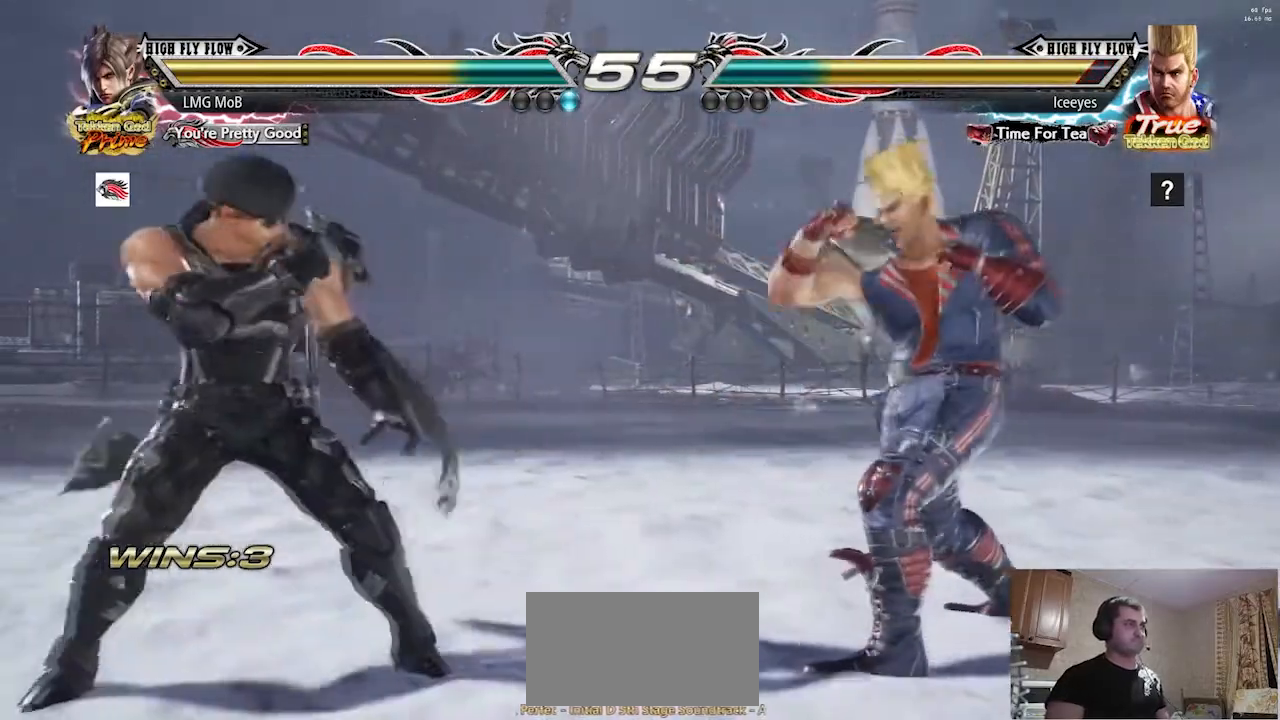
{"buttons": [], "left_stick": "left", "events": [[33, "TRIANGLE", "down"], [50, "R1", "down"], [67, "R1", "up"], [67, "TRIANGLE", "up"], [217, "left_stick", "left"], [434, "left_stick", "center"], [484, "left_stick", "left"]]}
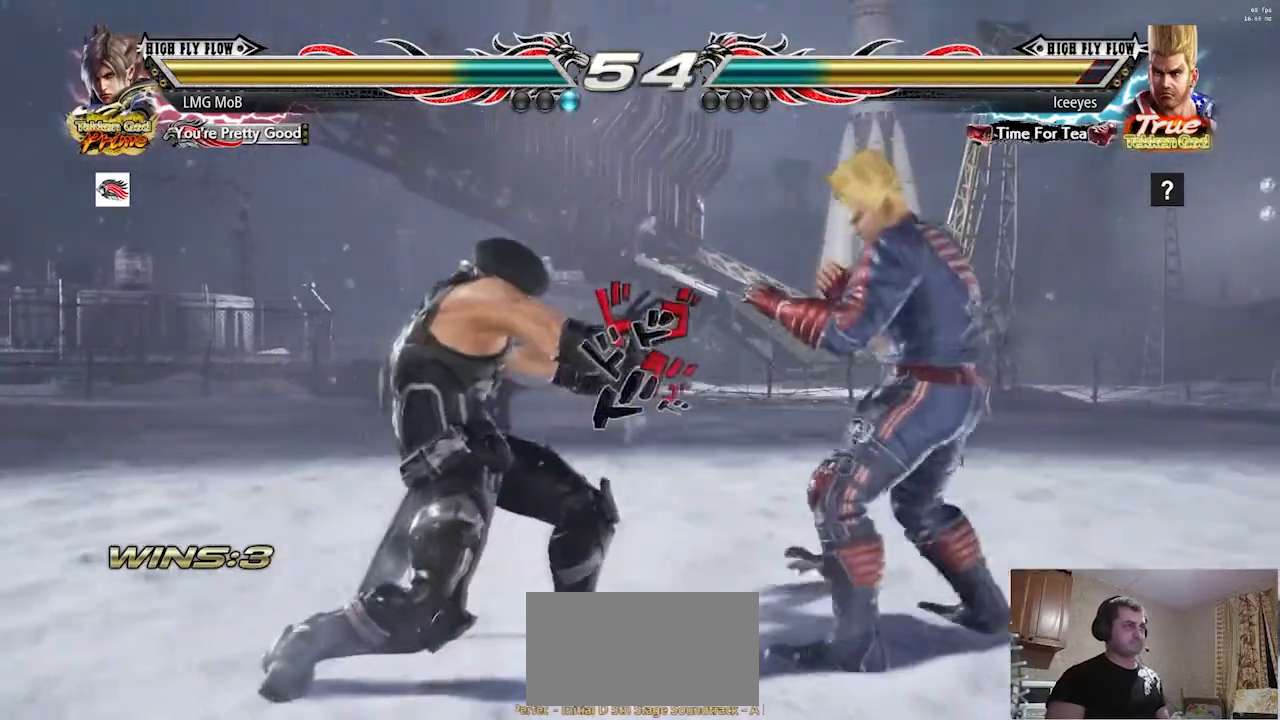
{"buttons": [], "left_stick": "left"}
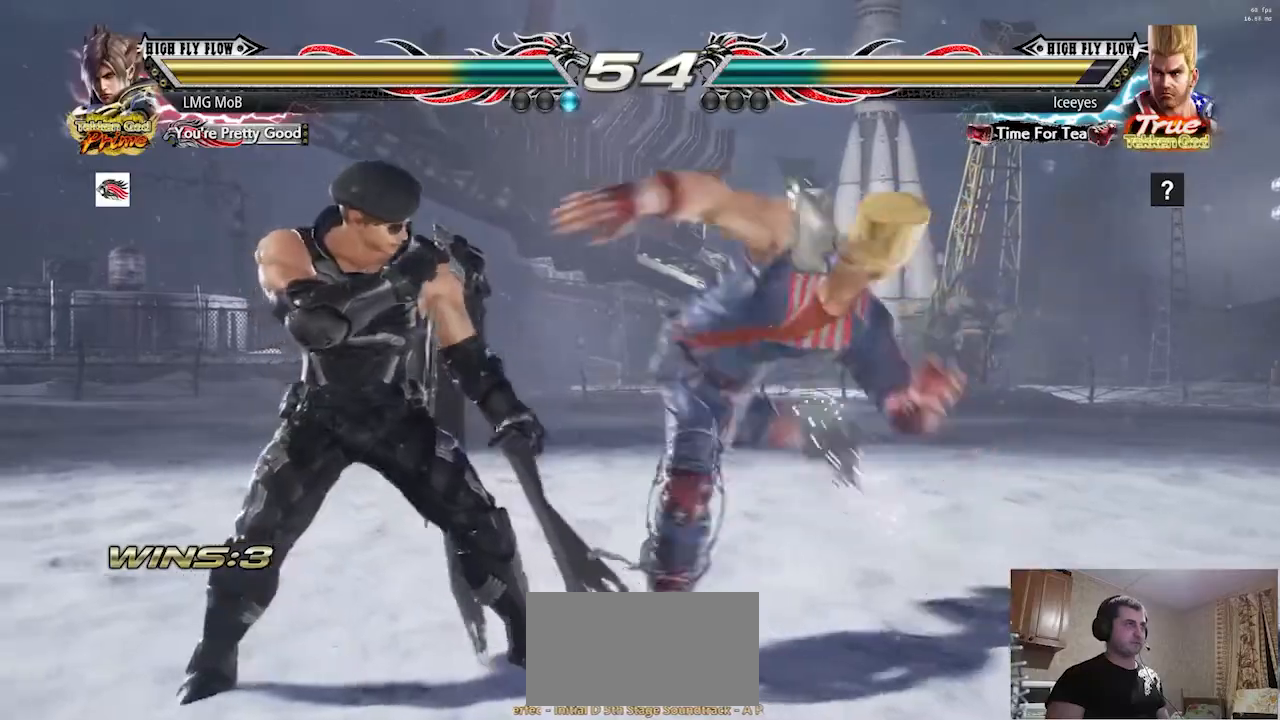
{"buttons": [], "left_stick": "left", "events": [[183, "left_stick", "center"], [234, "left_stick", "left"], [334, "left_stick", "center"], [467, "left_stick", "left"]]}
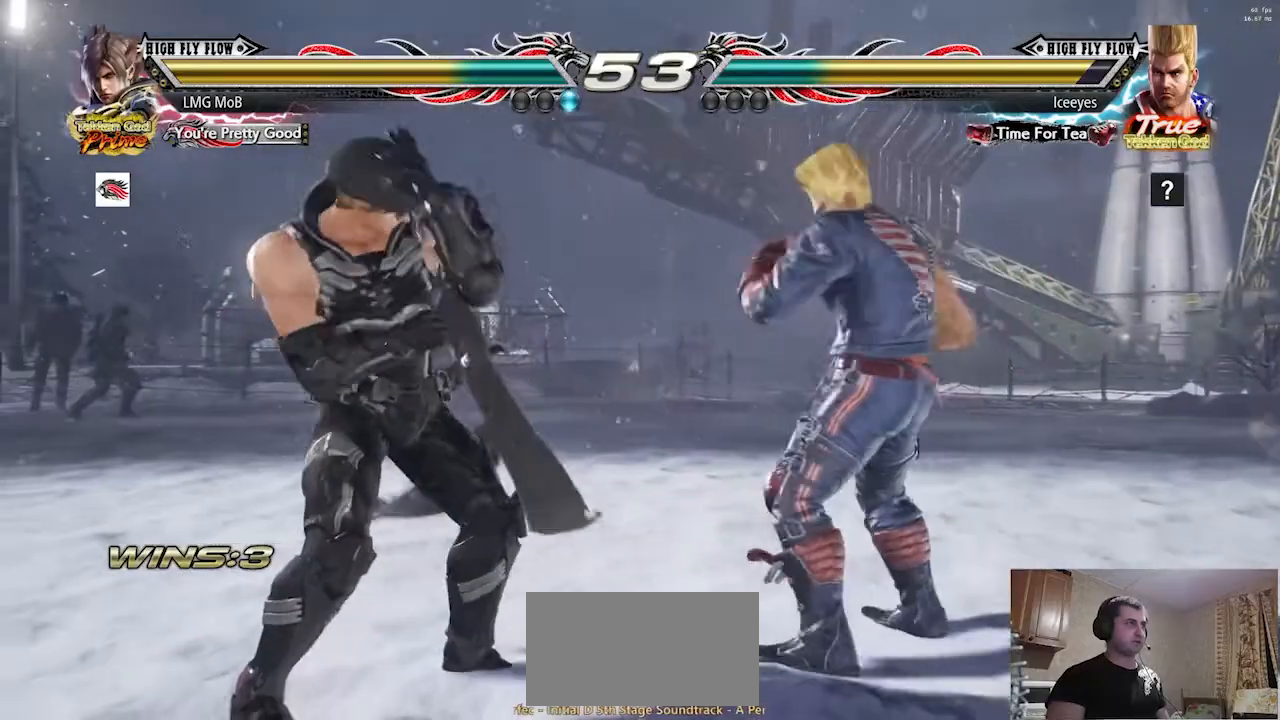
{"buttons": [], "left_stick": "left", "events": [[17, "left_stick", "center"], [67, "left_stick", "left"], [301, "left_stick", "center"], [351, "left_stick", "left"]]}
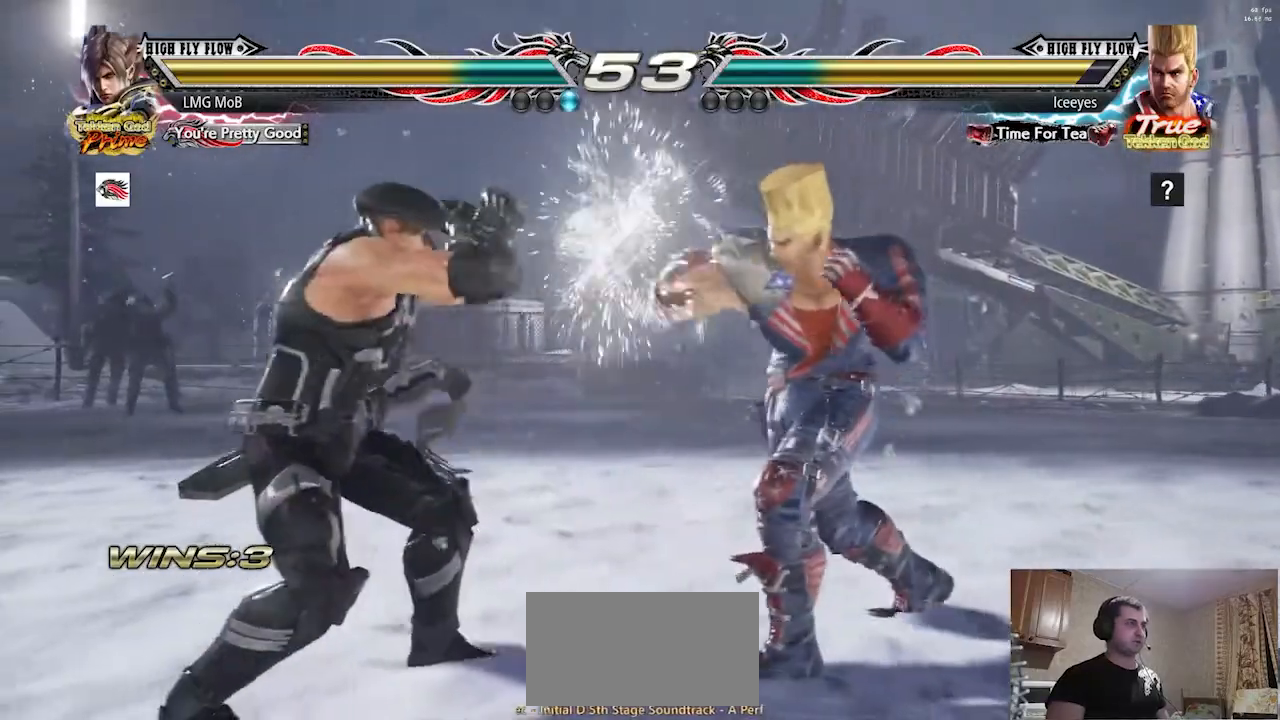
{"buttons": [], "left_stick": "left", "events": [[17, "left_stick", "down"], [67, "left_stick", "left"], [133, "left_stick", "center"], [183, "left_stick", "left"], [334, "left_stick", "down"], [384, "left_stick", "left"]]}
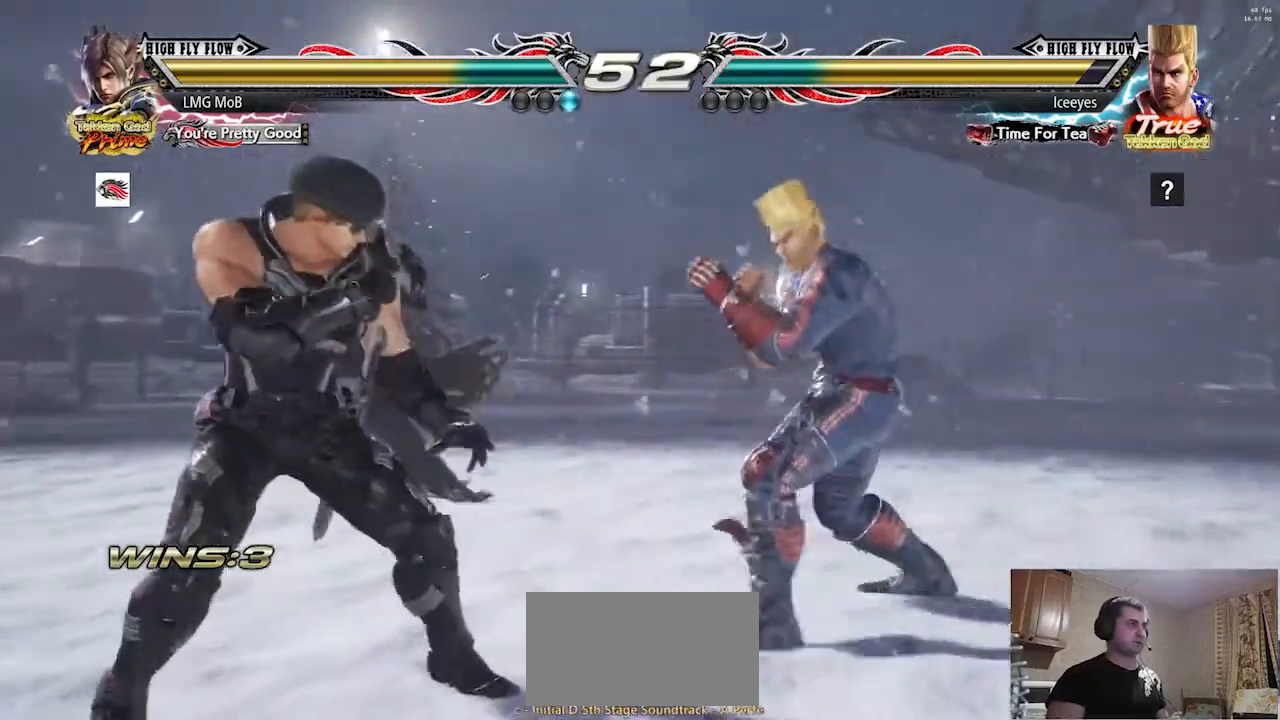
{"buttons": [], "left_stick": "left", "events": [[167, "left_stick", "down"], [234, "left_stick", "left"], [434, "left_stick", "center"], [484, "left_stick", "left"]]}
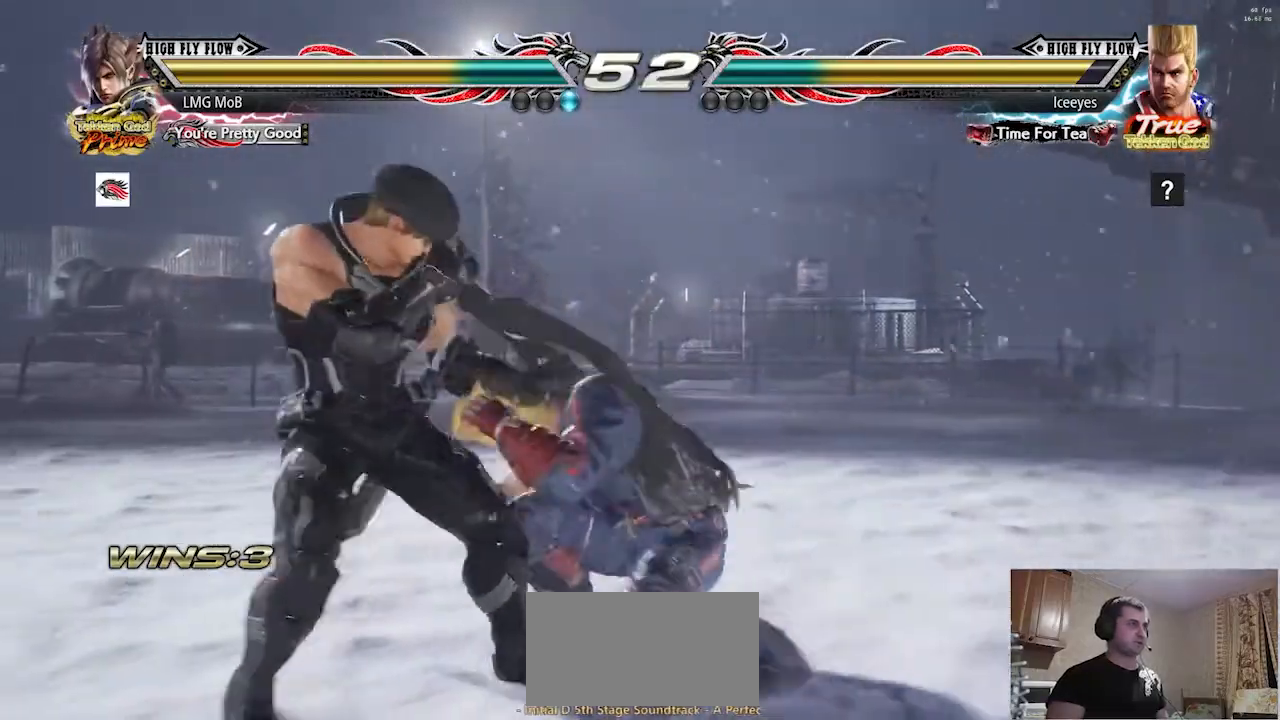
{"buttons": [], "left_stick": "center", "events": [[350, "left_stick", "center"]]}
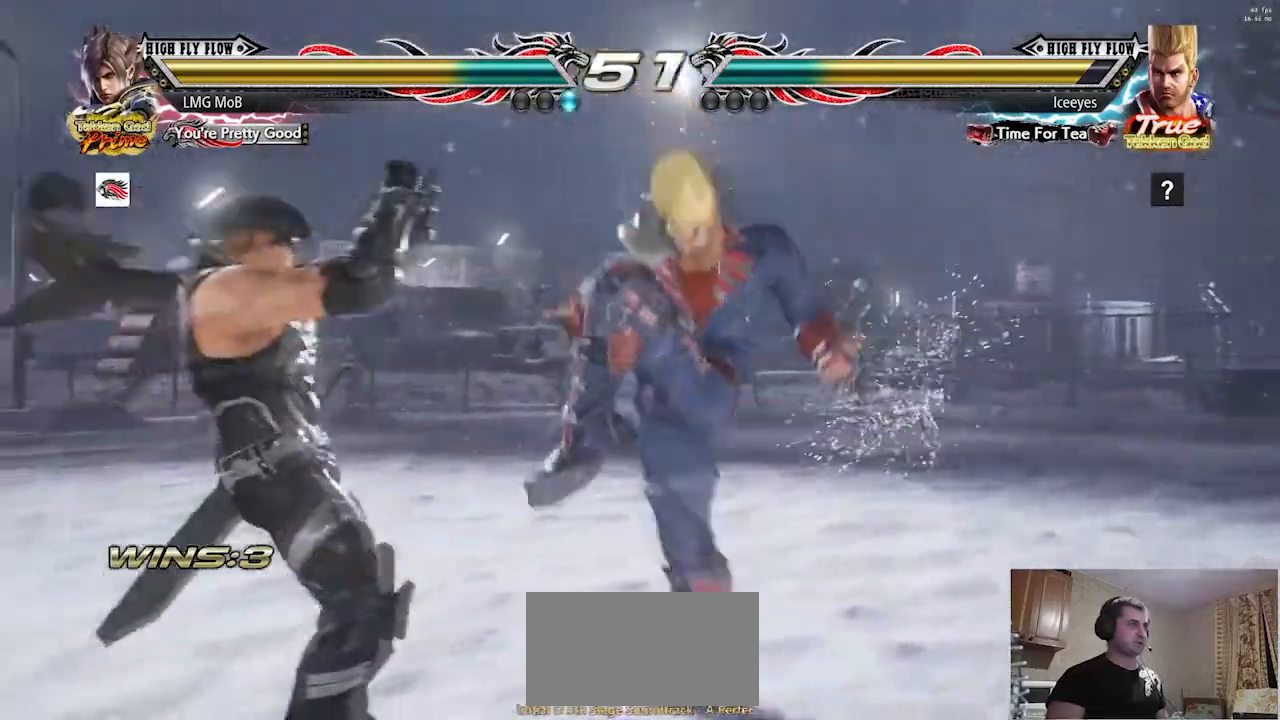
{"buttons": [], "left_stick": "down-right", "events": [[67, "left_stick", "down-right"], [267, "SQUARE", "down"], [301, "SQUARE", "up"], [351, "SQUARE", "down"], [401, "SQUARE", "up"], [451, "SQUARE", "down"], [468, "SQUARE", "up"]]}
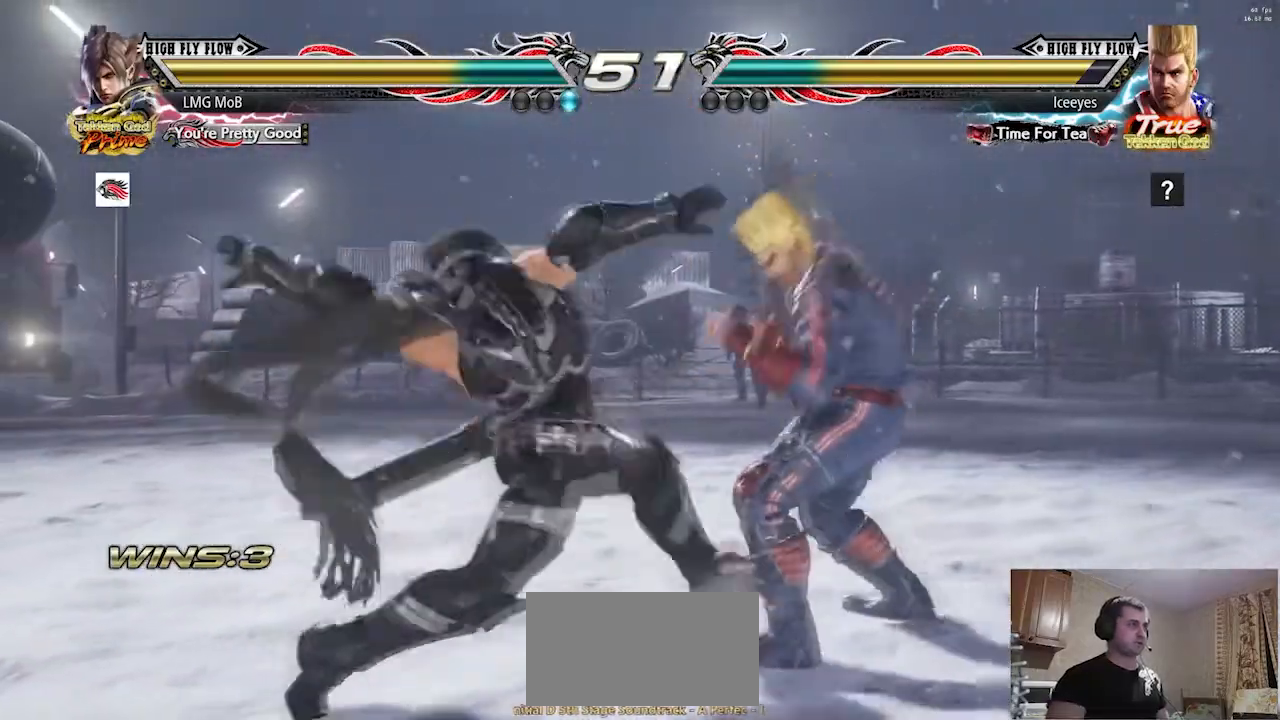
{"buttons": [], "left_stick": "left", "events": [[117, "left_stick", "left"]]}
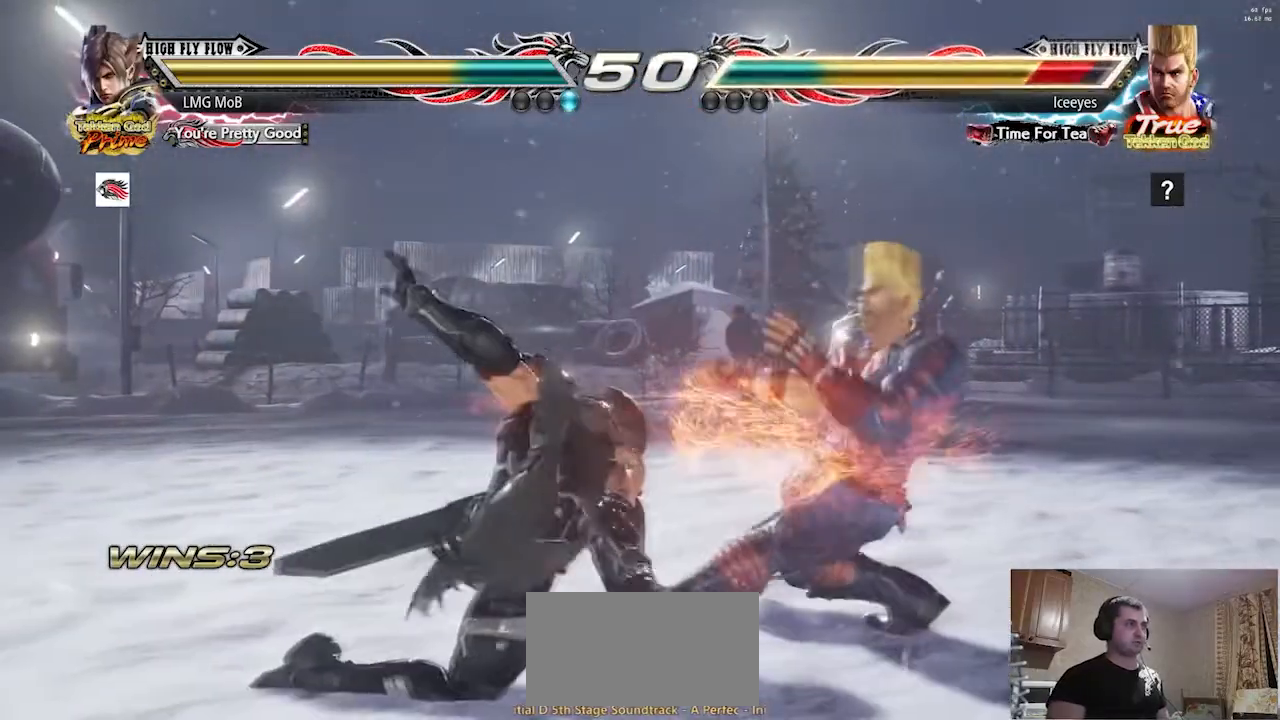
{"buttons": [], "left_stick": "down-right", "events": [[17, "left_stick", "center"], [184, "left_stick", "down-left"], [217, "R2", "down"], [267, "R2", "up"], [384, "R1", "down"], [451, "left_stick", "down-right"], [468, "R1", "up"]]}
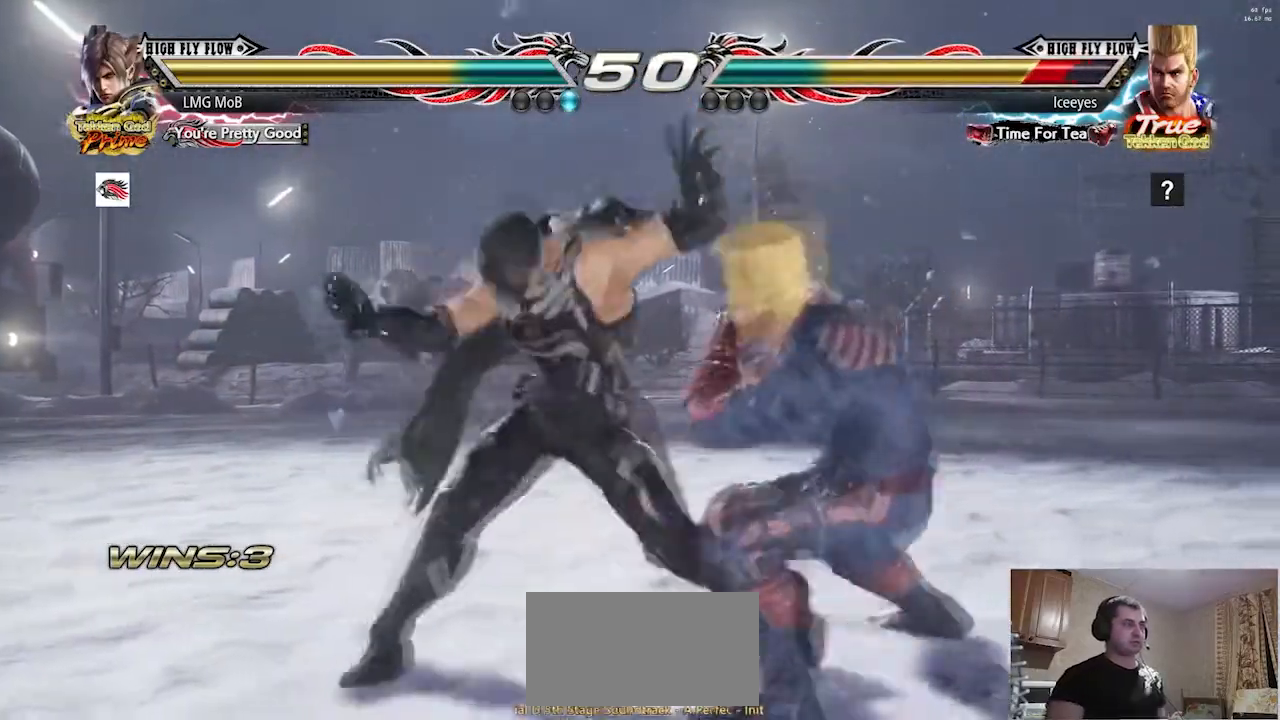
{"buttons": [], "left_stick": "down-right"}
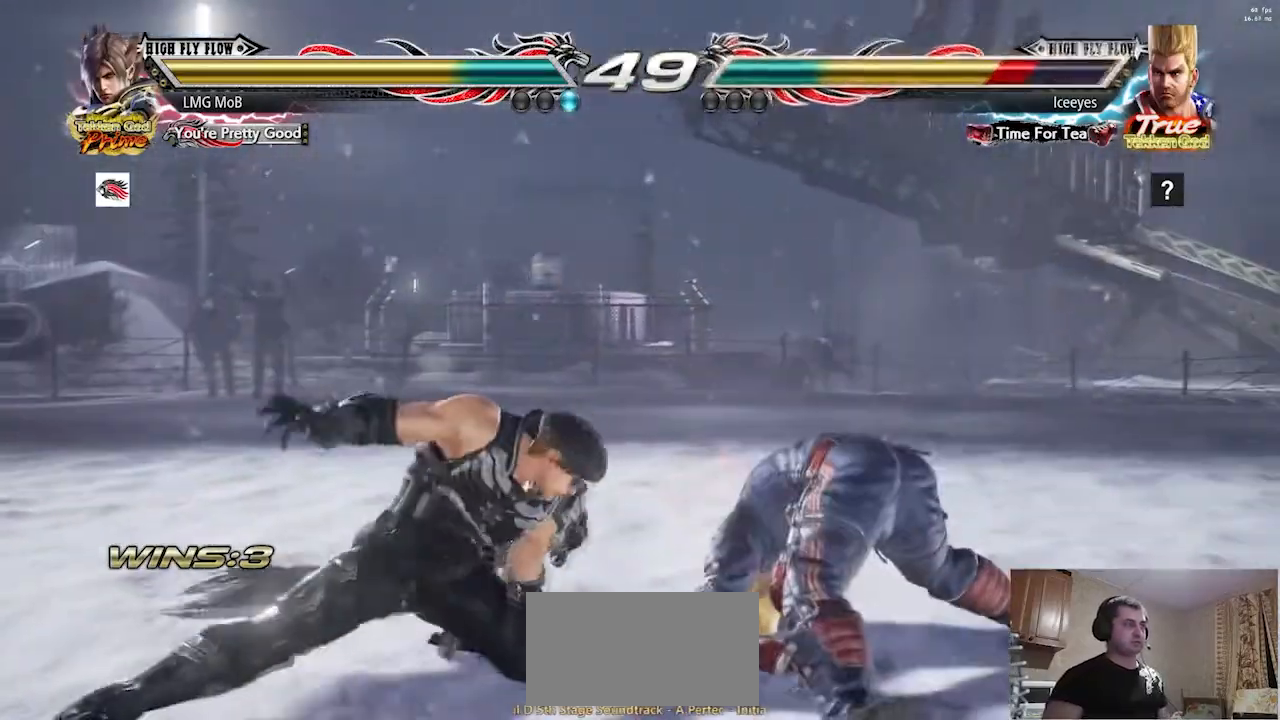
{"buttons": [], "left_stick": "left", "events": [[51, "R1", "down"], [117, "R1", "up"], [151, "R1", "down"], [201, "R1", "up"], [434, "left_stick", "left"]]}
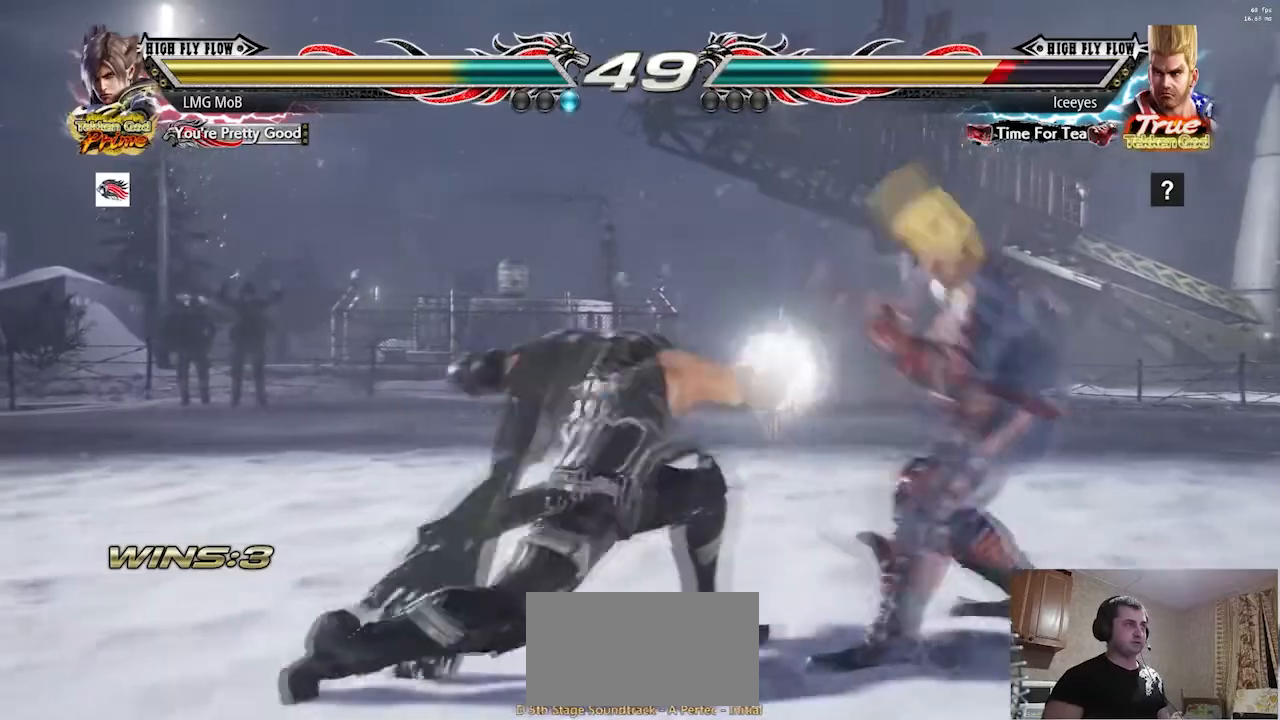
{"buttons": [], "left_stick": "left"}
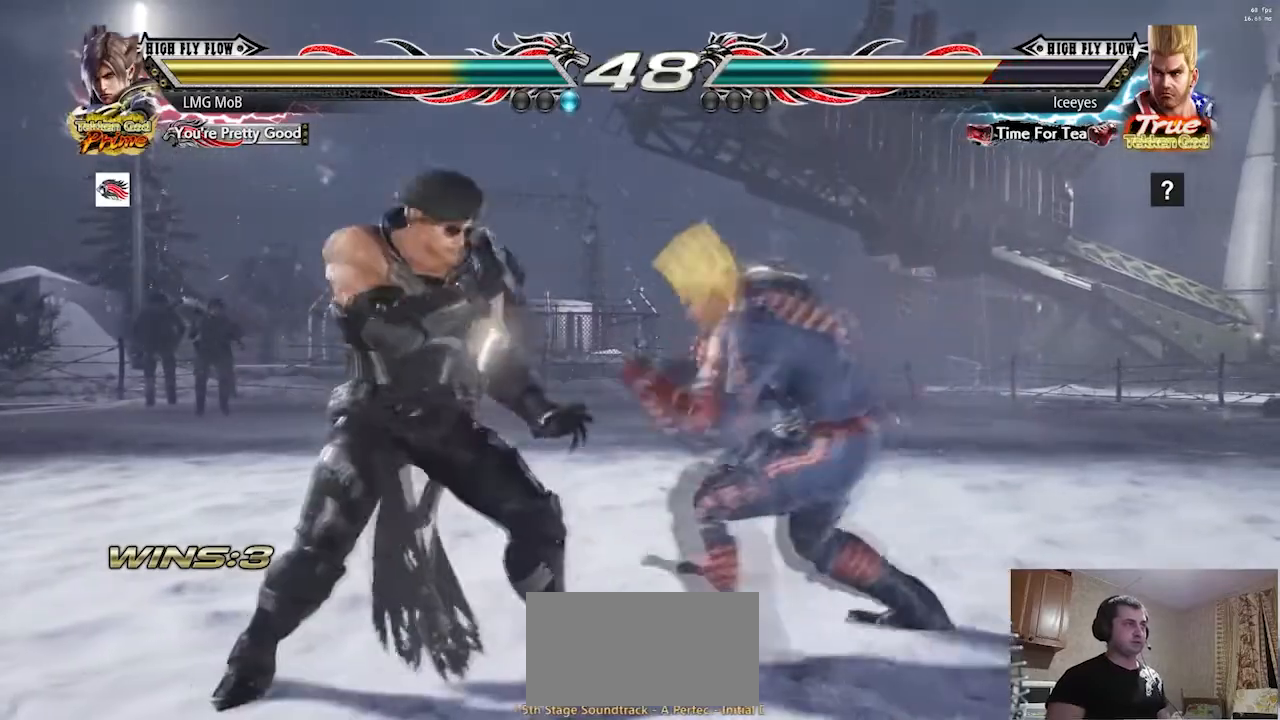
{"buttons": [], "left_stick": "left", "events": [[134, "left_stick", "down"], [184, "left_stick", "down-left"], [351, "left_stick", "left"]]}
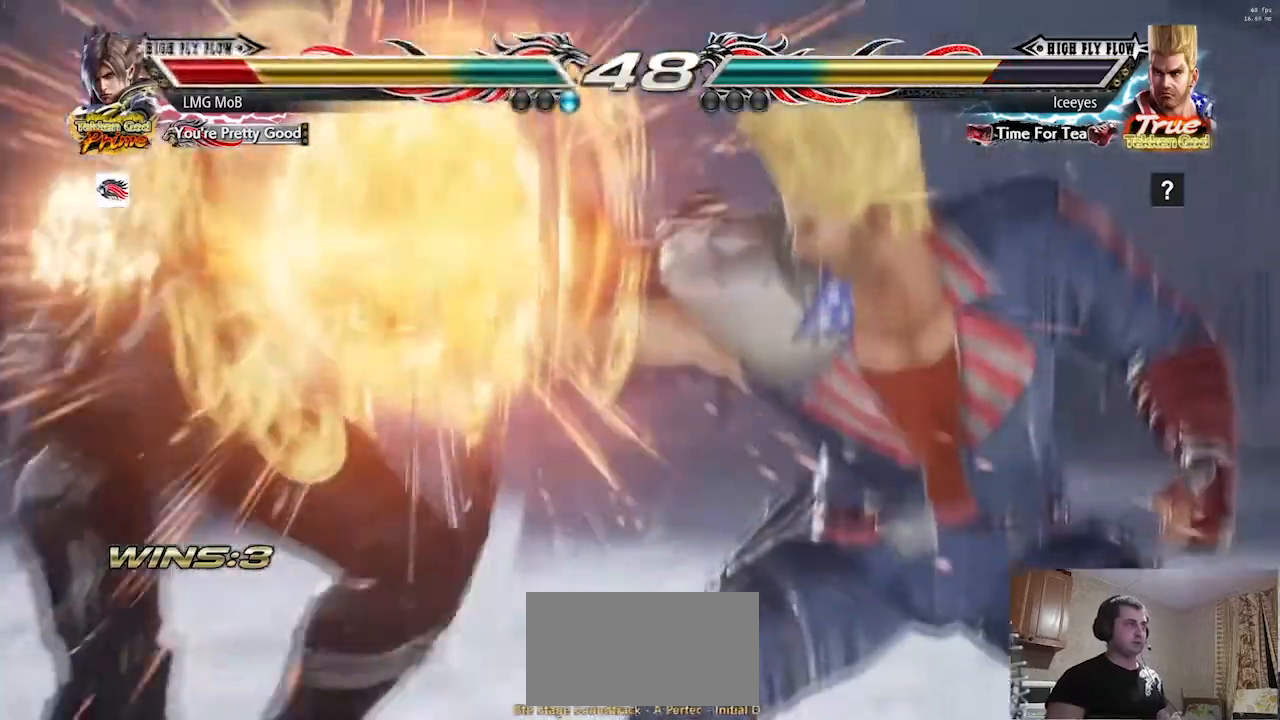
{"buttons": ["TRIANGLE", "R1"], "left_stick": "left", "events": [[67, "R1", "down"], [134, "R1", "up"], [134, "TRIANGLE", "down"], [184, "R1", "down"], [200, "TRIANGLE", "up"], [301, "TRIANGLE", "down"], [317, "R1", "up"], [351, "R1", "down"], [367, "TRIANGLE", "up"], [451, "R1", "up"], [451, "TRIANGLE", "down"], [501, "R1", "down"]]}
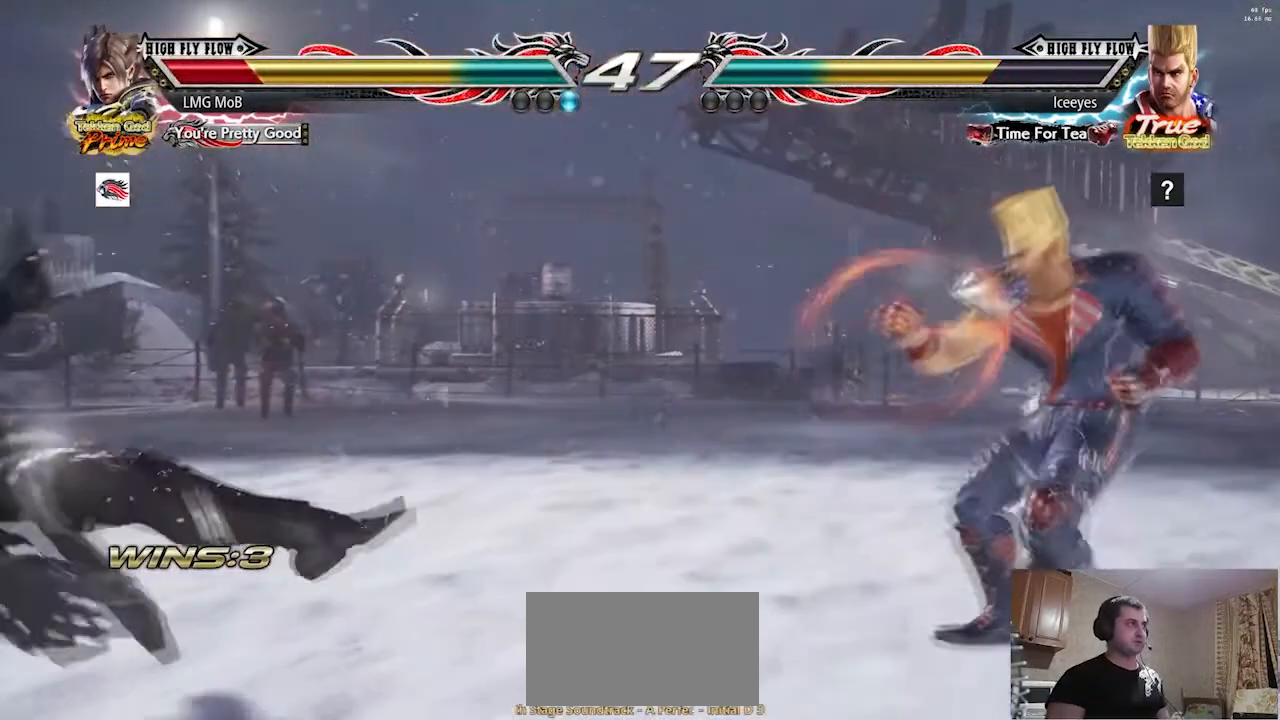
{"buttons": ["R1"], "left_stick": "center", "events": [[33, "TRIANGLE", "up"], [100, "R1", "up"], [100, "TRIANGLE", "down"], [167, "R1", "down"], [183, "TRIANGLE", "up"], [233, "TRIANGLE", "down"], [233, "left_stick", "center"], [333, "TRIANGLE", "up"], [350, "R1", "up"], [467, "R1", "down"]]}
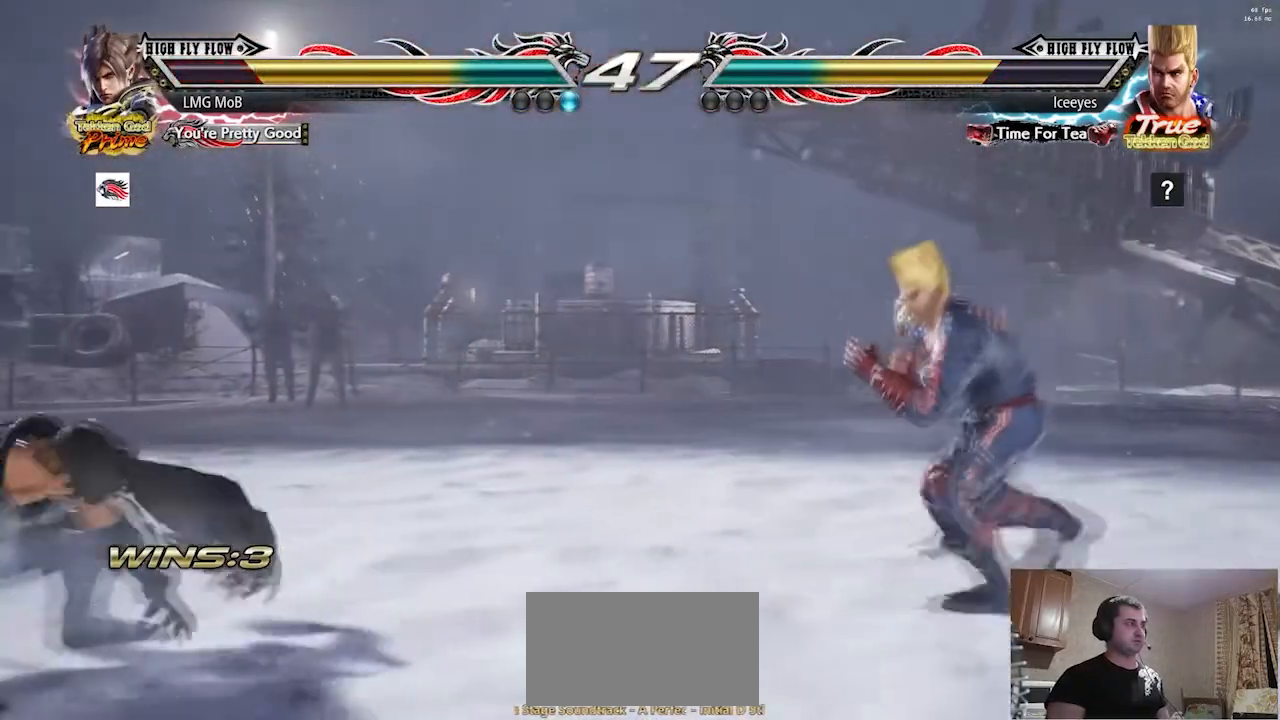
{"buttons": [], "left_stick": "center", "events": [[50, "R1", "up"], [67, "R1", "down"], [134, "R1", "up"], [251, "left_stick", "down-left"], [451, "left_stick", "center"]]}
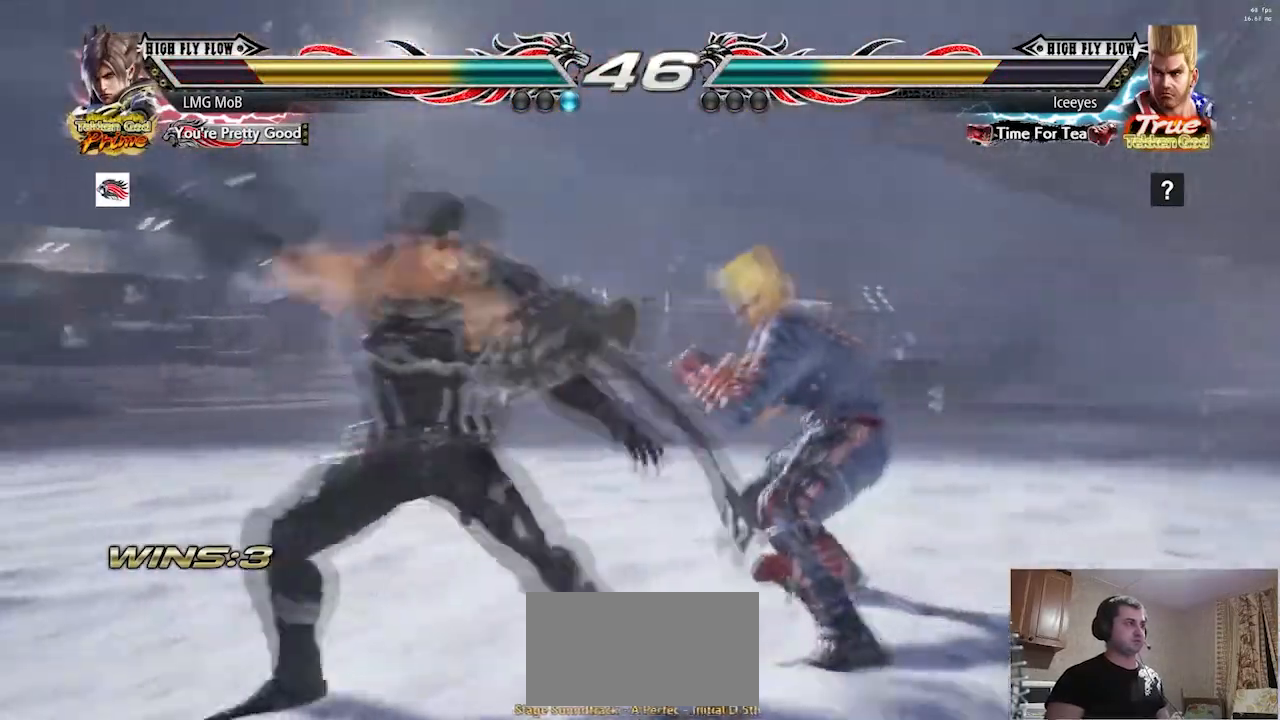
{"buttons": [], "left_stick": "center", "events": []}
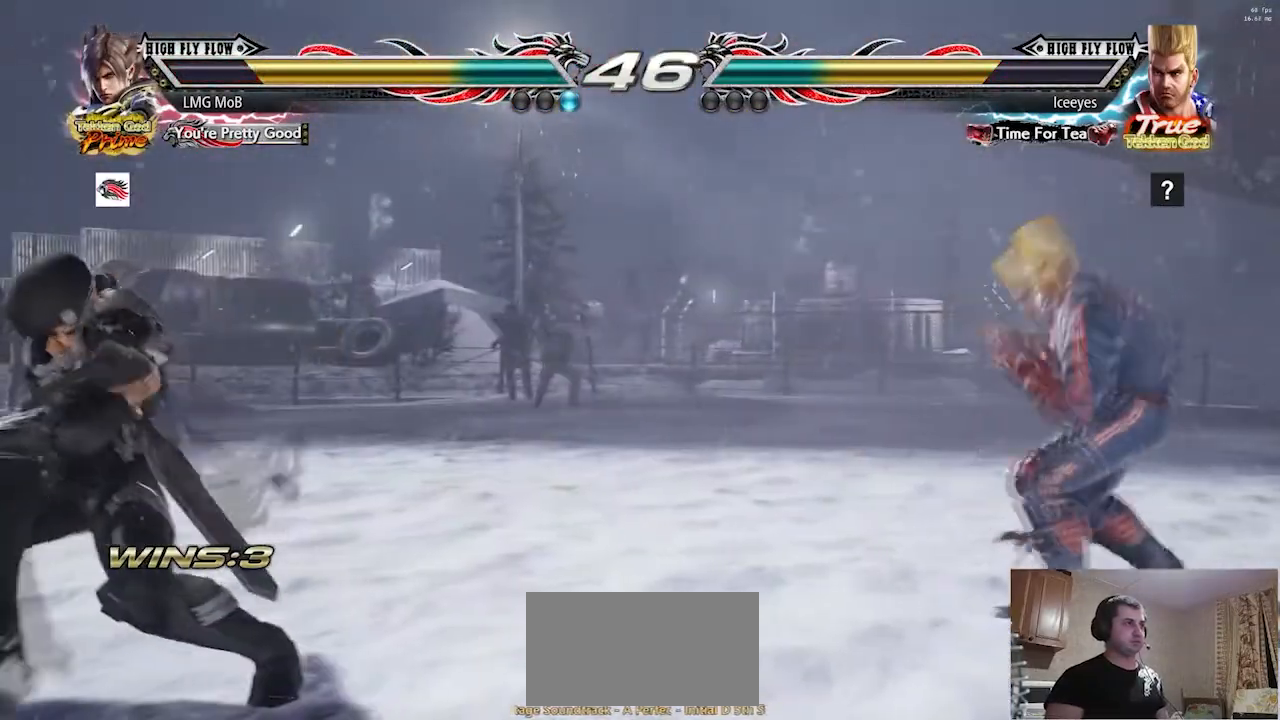
{"buttons": [], "left_stick": "center", "events": [[34, "left_stick", "left"], [84, "left_stick", "center"], [167, "left_stick", "left"], [234, "left_stick", "center"], [384, "left_stick", "right"], [467, "left_stick", "center"]]}
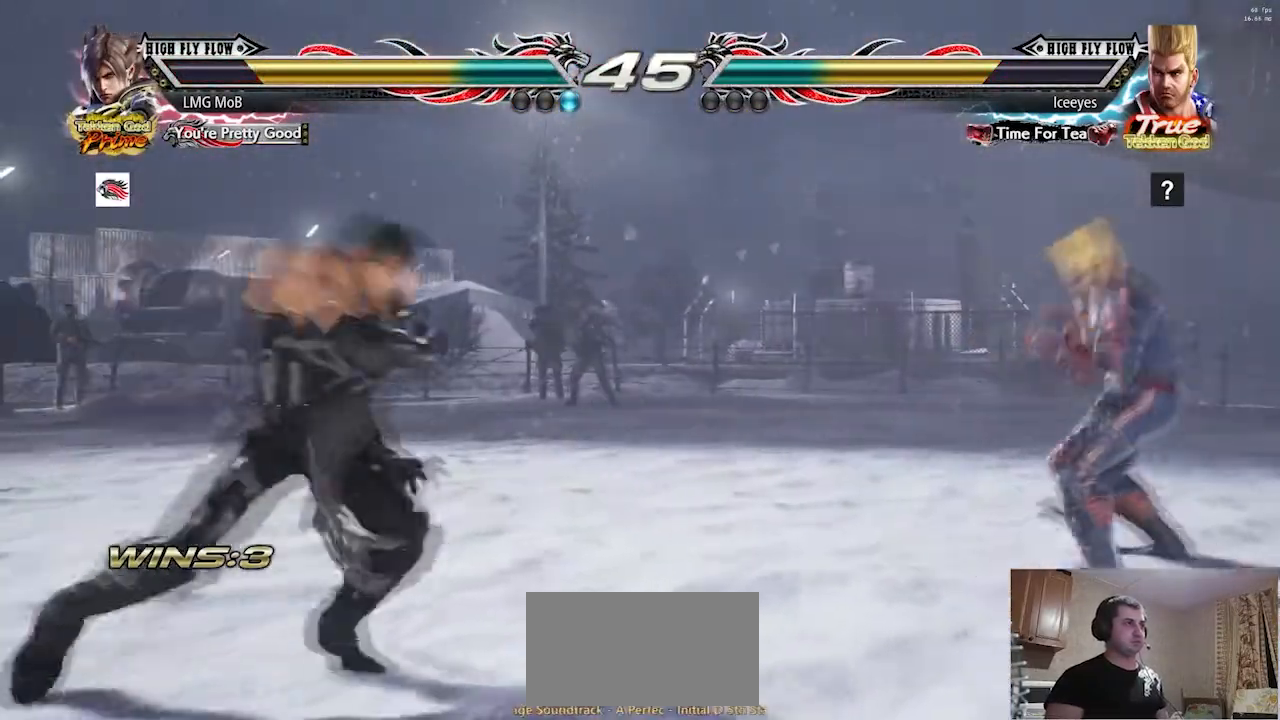
{"buttons": [], "left_stick": "left", "events": [[33, "left_stick", "left"], [83, "left_stick", "center"], [150, "left_stick", "left"], [383, "left_stick", "center"], [450, "left_stick", "left"]]}